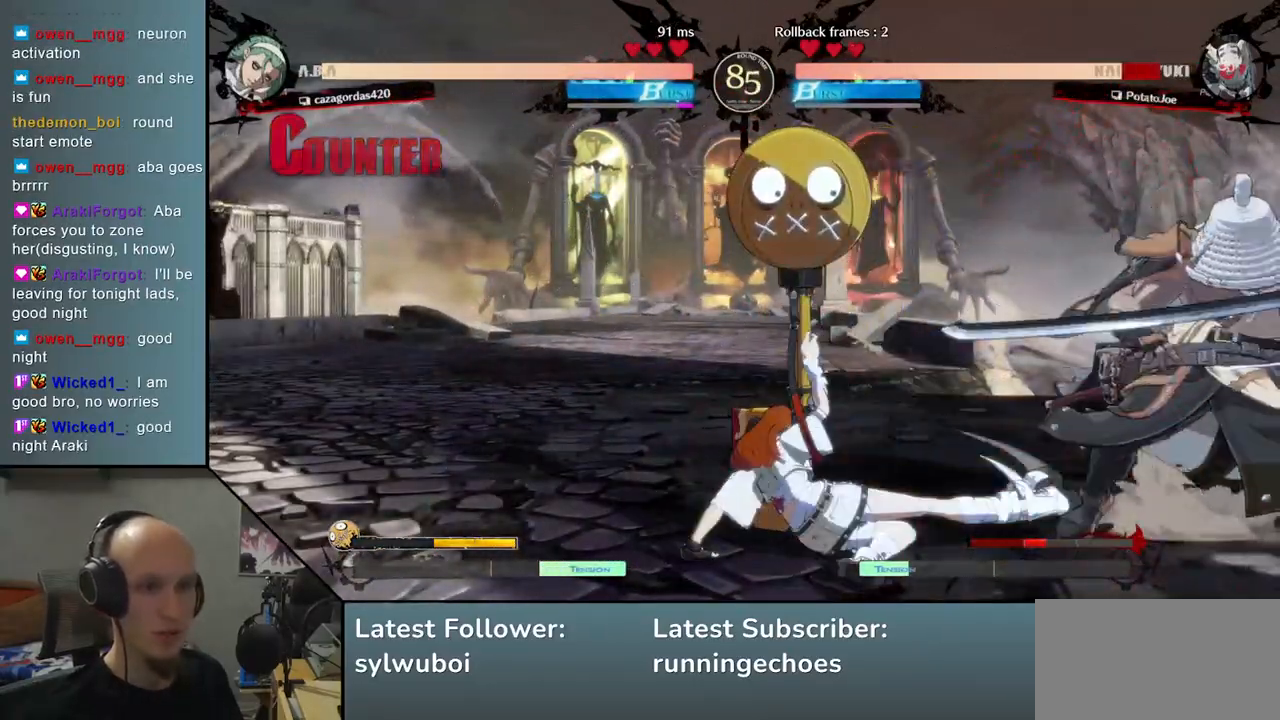
Gameplay with a controller (arcade stick); each line is a JSON object with the inputs held at the frame after it. "events" lists button and stick changes between this image and that frame as [ms after this image, input, new state], when the widget could be followed in between. Not read: L3 R3.
{"buttons": [], "left_stick": "down-right", "events": []}
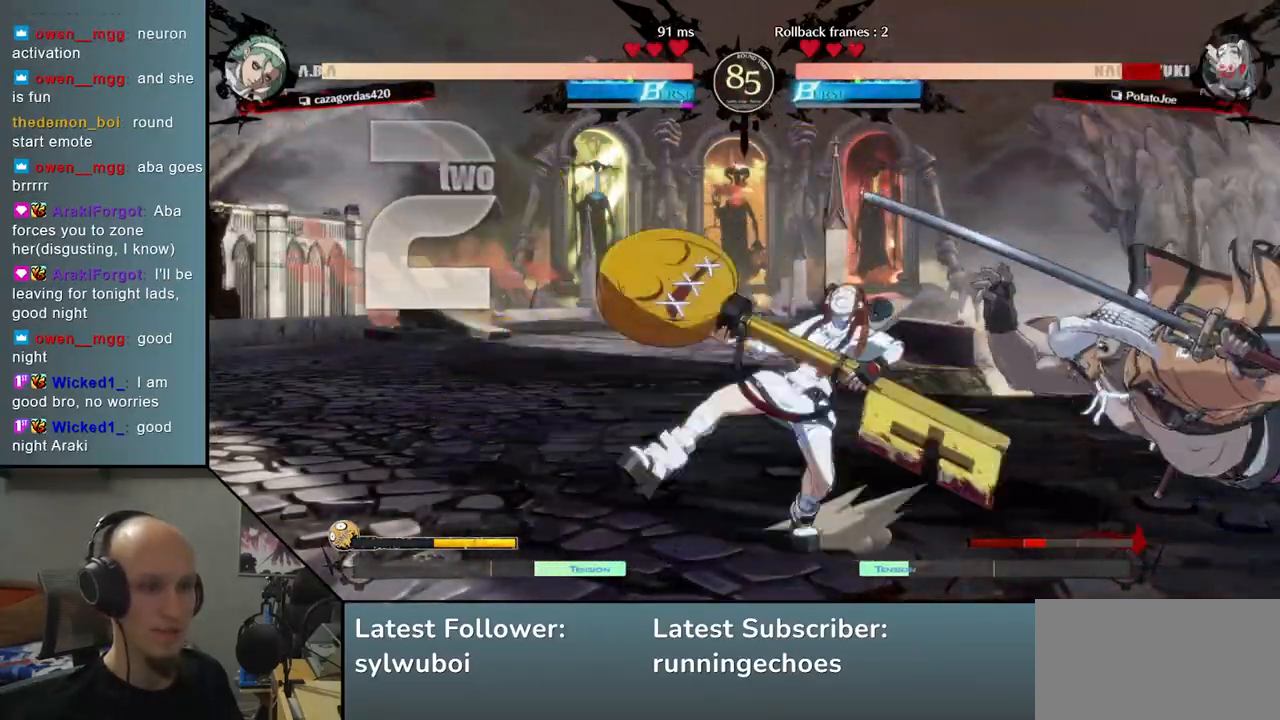
{"buttons": [], "left_stick": "down-right", "events": []}
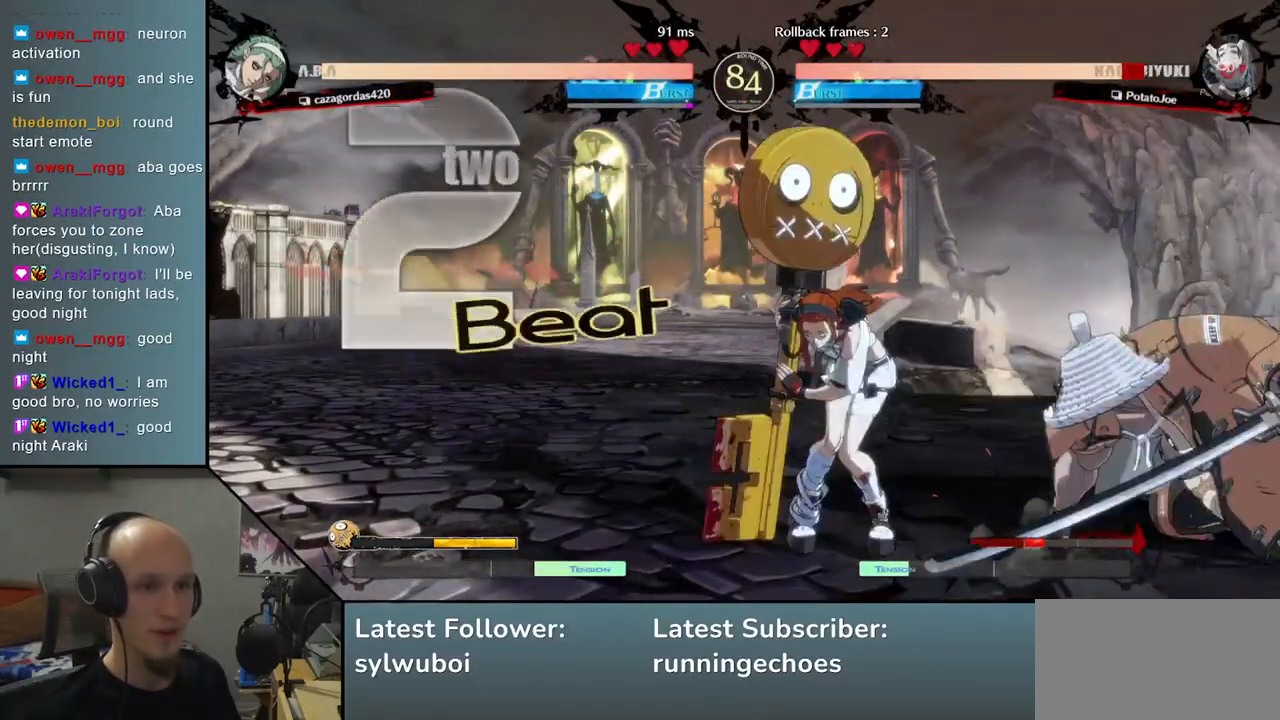
{"buttons": [], "left_stick": "down-right", "events": []}
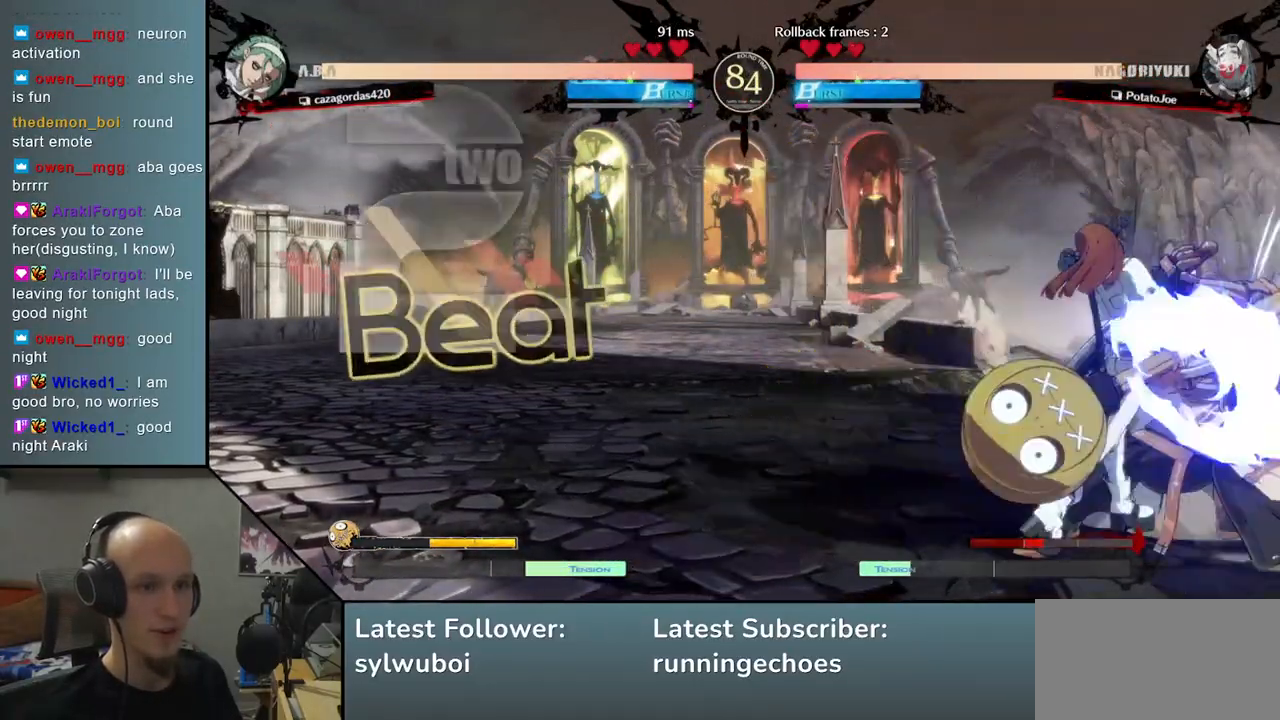
{"buttons": [], "left_stick": "down-right", "events": []}
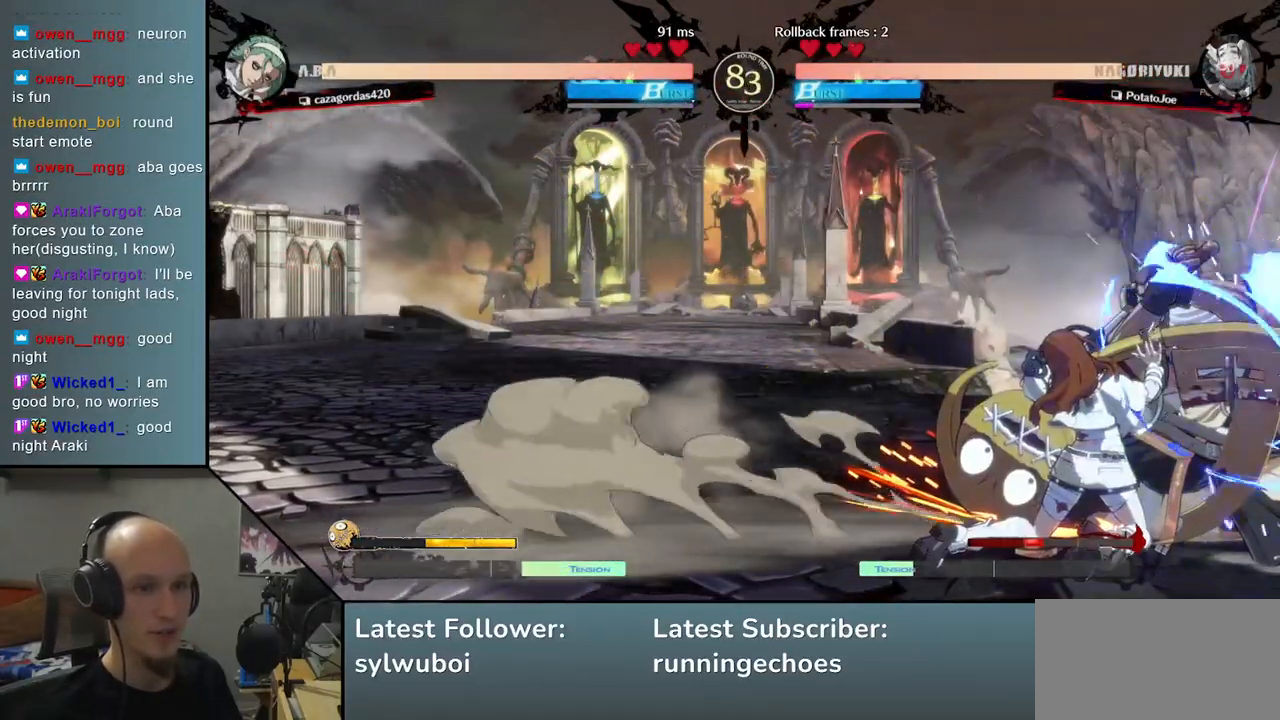
{"buttons": [], "left_stick": "right", "events": [[267, "left_stick", "right"]]}
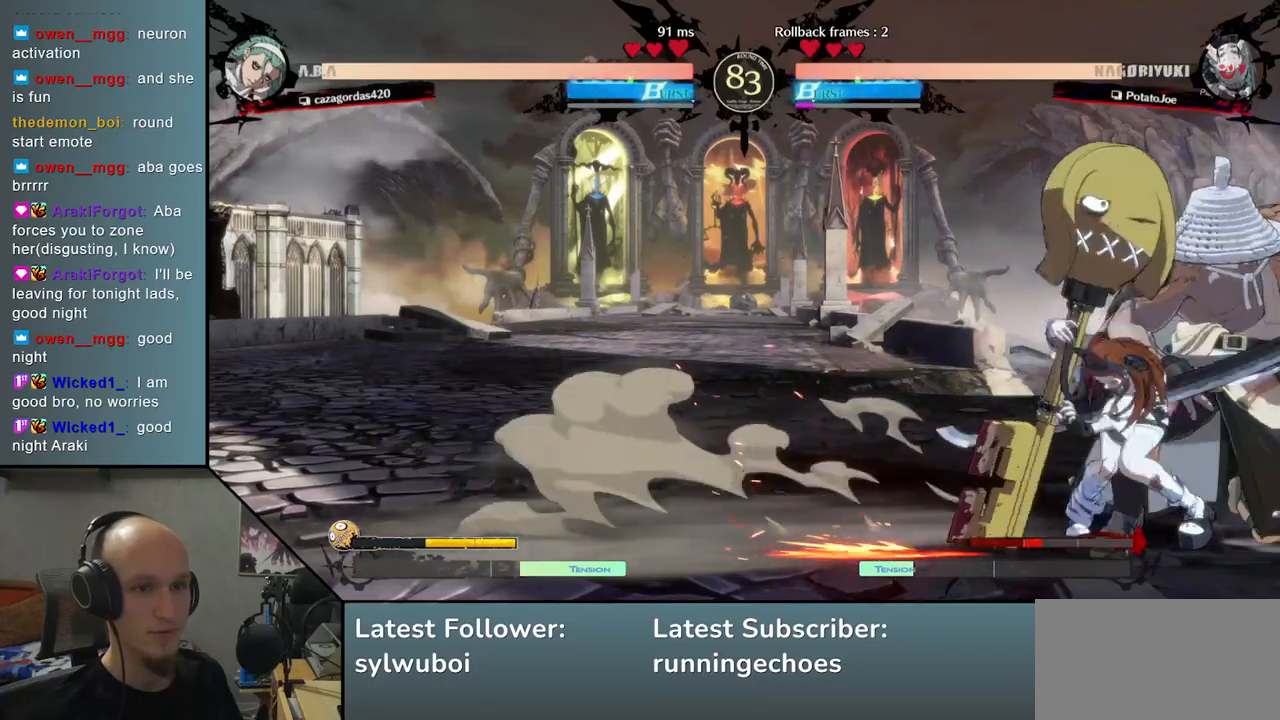
{"buttons": [], "left_stick": "down-right", "events": [[350, "left_stick", "down-right"]]}
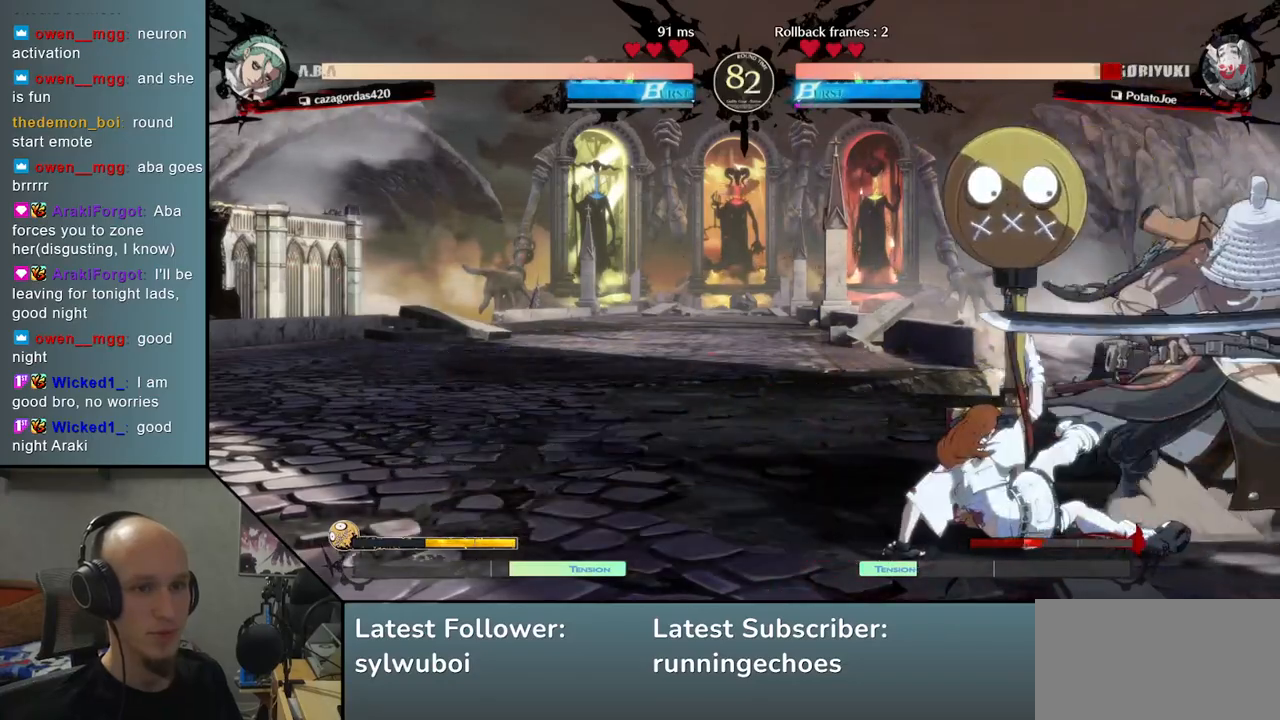
{"buttons": [], "left_stick": "down-right", "events": []}
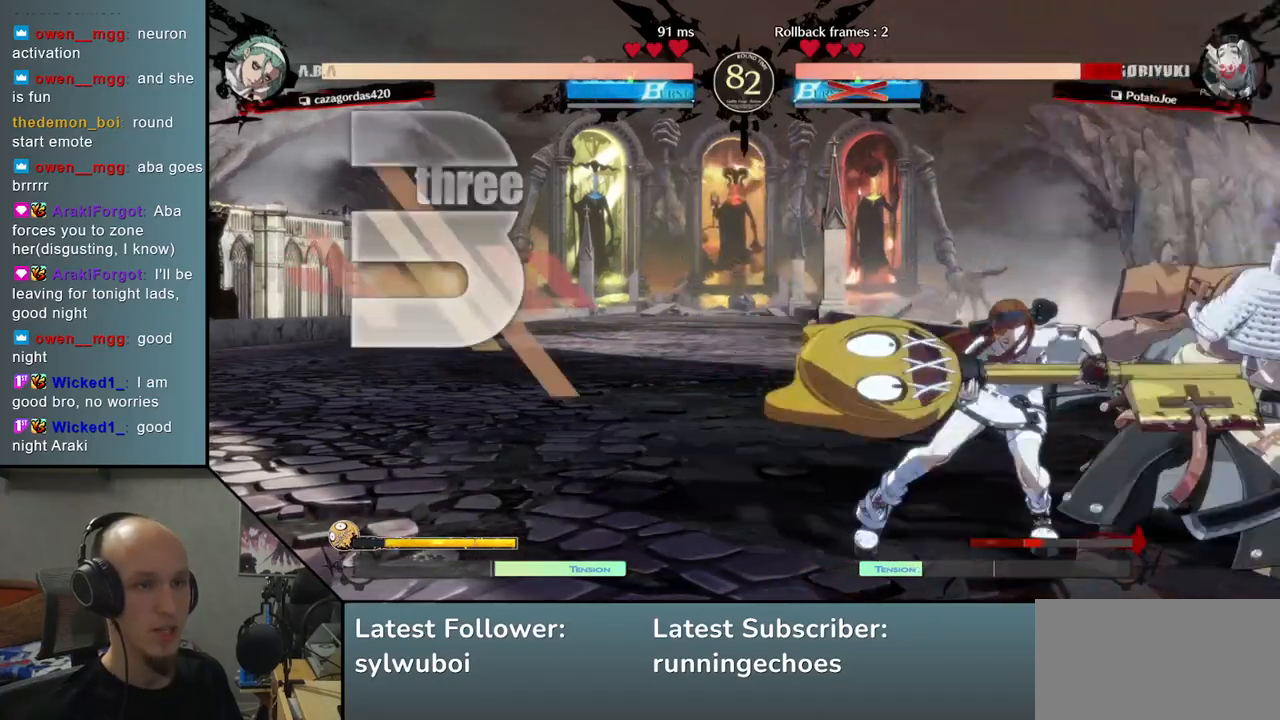
{"buttons": [], "left_stick": "down-right", "events": [[367, "L1", "down"], [400, "R1", "down"], [483, "L1", "up"], [483, "R1", "up"]]}
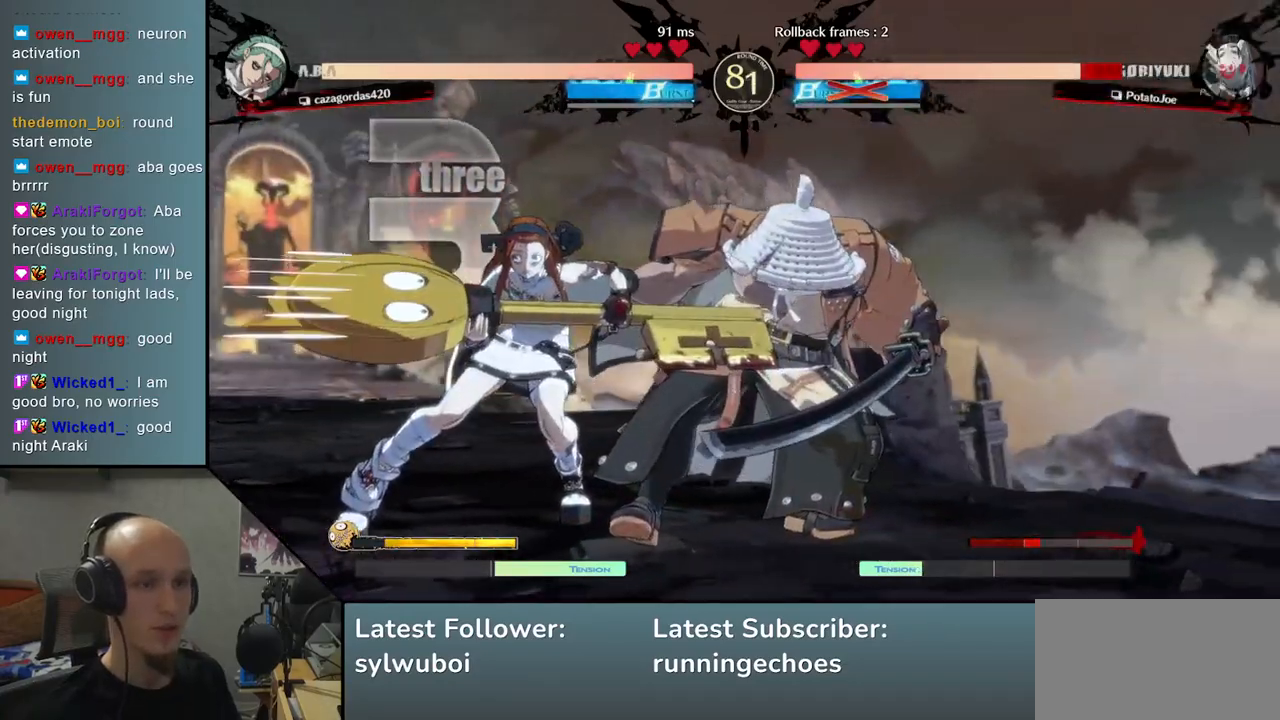
{"buttons": [], "left_stick": "left", "events": [[67, "L1", "down"], [67, "R1", "down"], [167, "L1", "up"], [167, "R1", "up"], [167, "left_stick", "center"], [433, "left_stick", "left"]]}
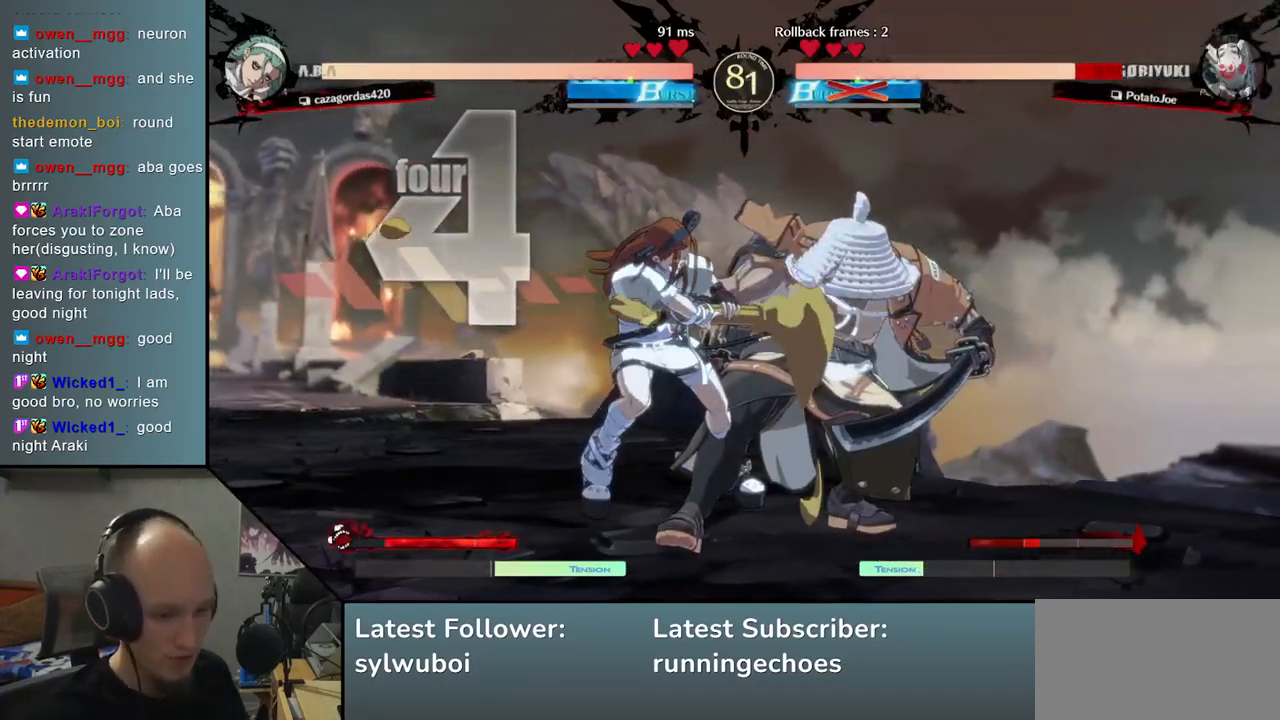
{"buttons": [], "left_stick": "center", "events": [[200, "left_stick", "center"]]}
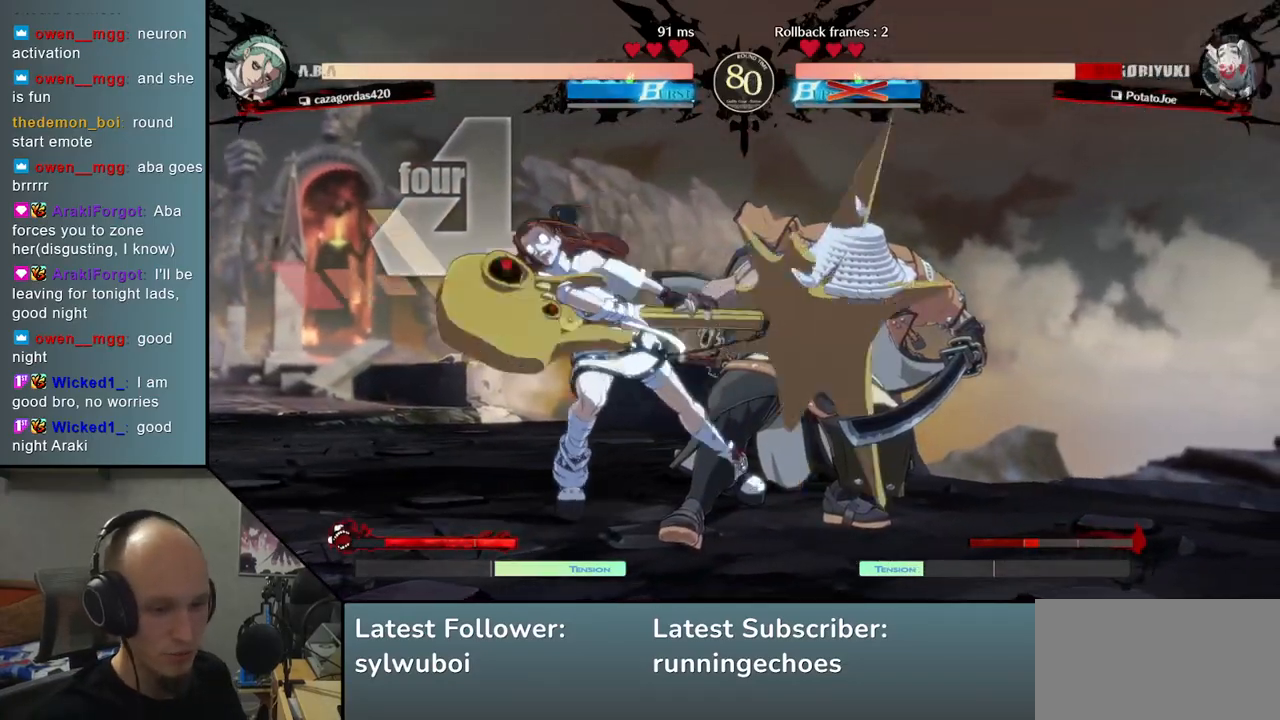
{"buttons": [], "left_stick": "center", "events": []}
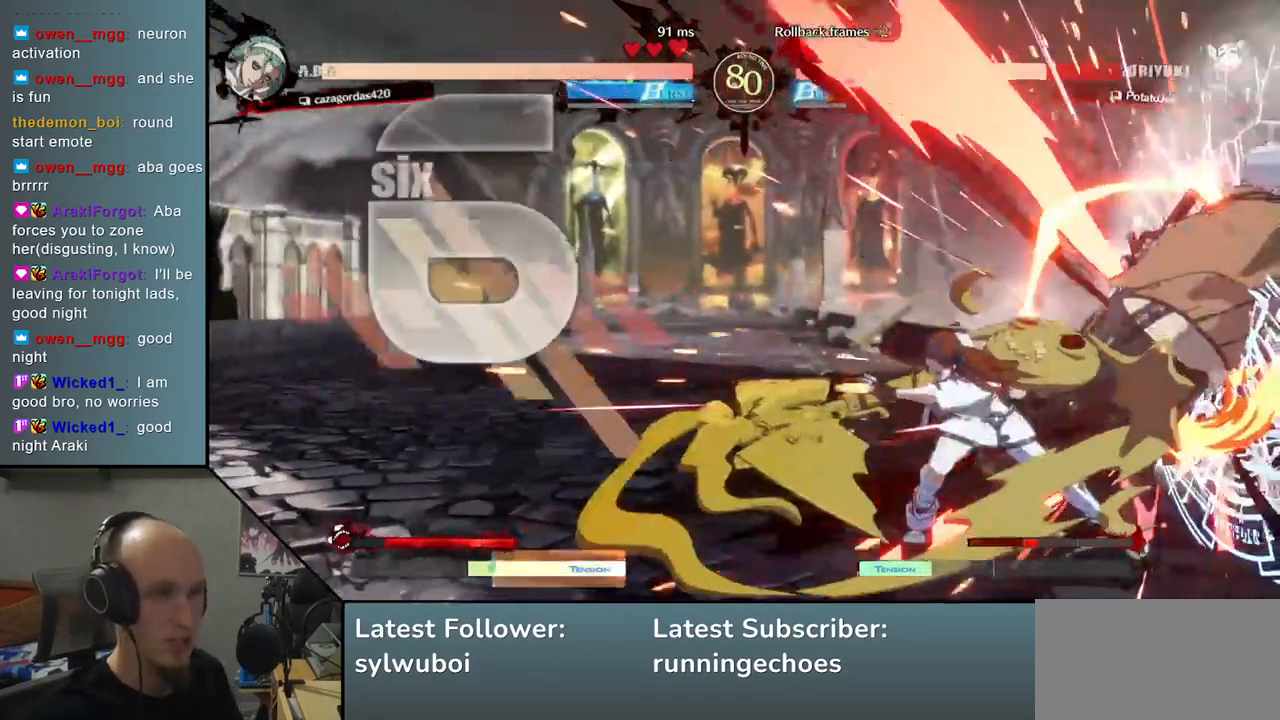
{"buttons": [], "left_stick": "right", "events": [[200, "left_stick", "right"]]}
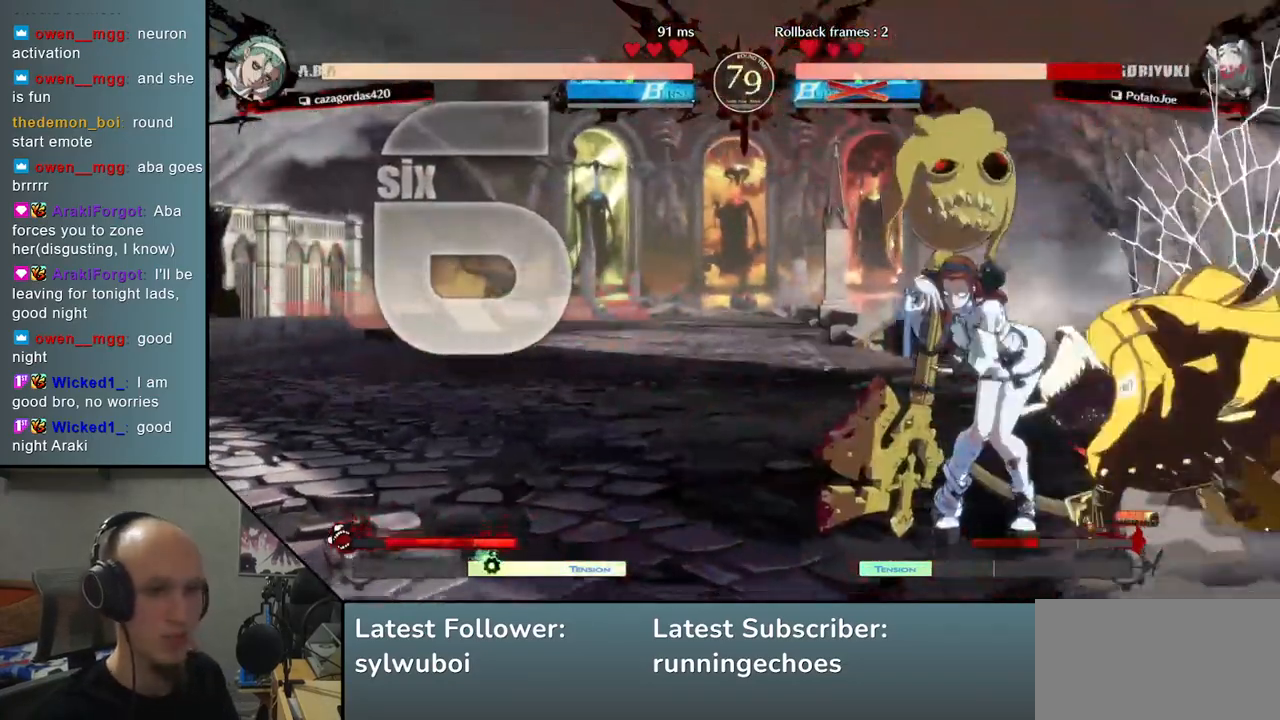
{"buttons": [], "left_stick": "right", "events": []}
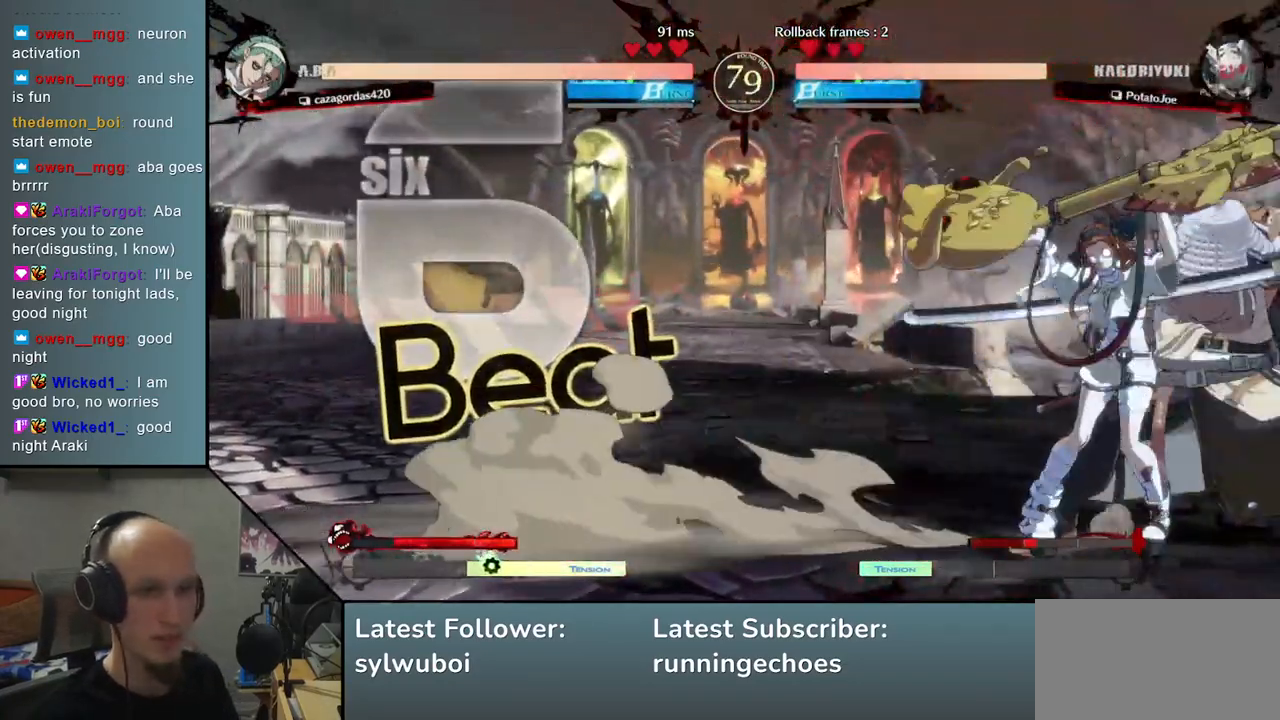
{"buttons": [], "left_stick": "down-right", "events": [[67, "left_stick", "down-right"]]}
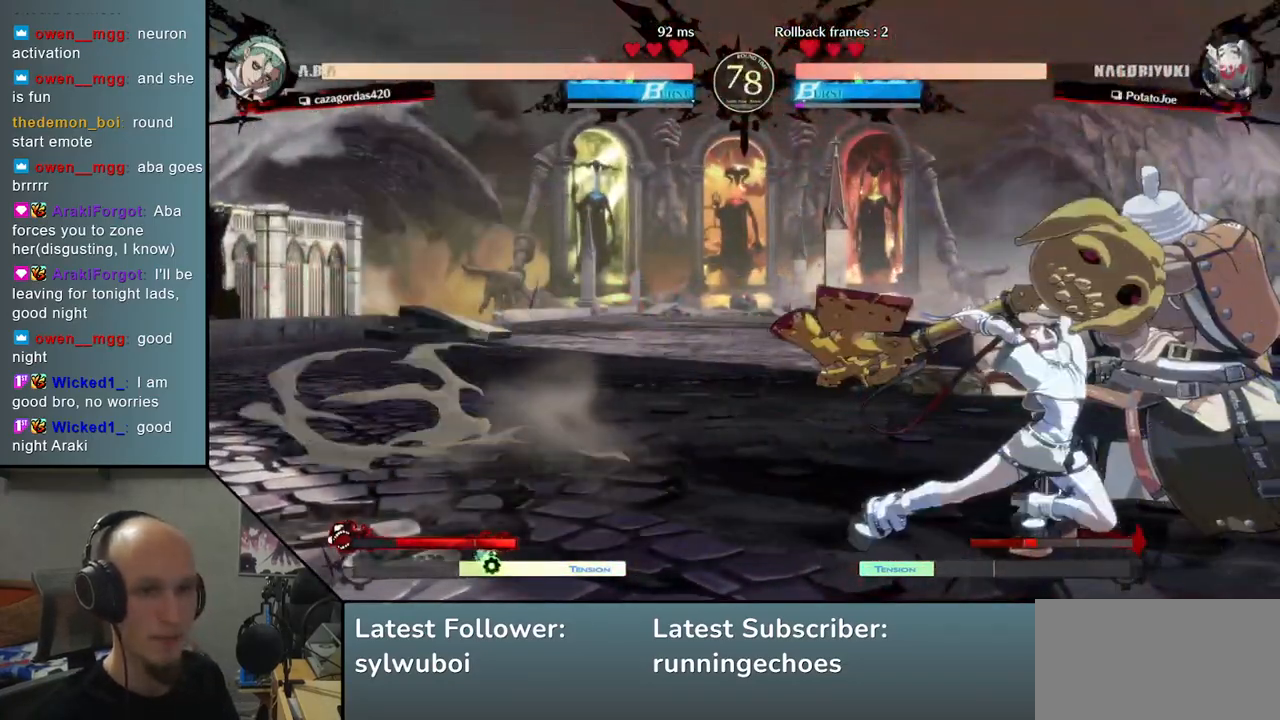
{"buttons": [], "left_stick": "right", "events": [[433, "left_stick", "right"]]}
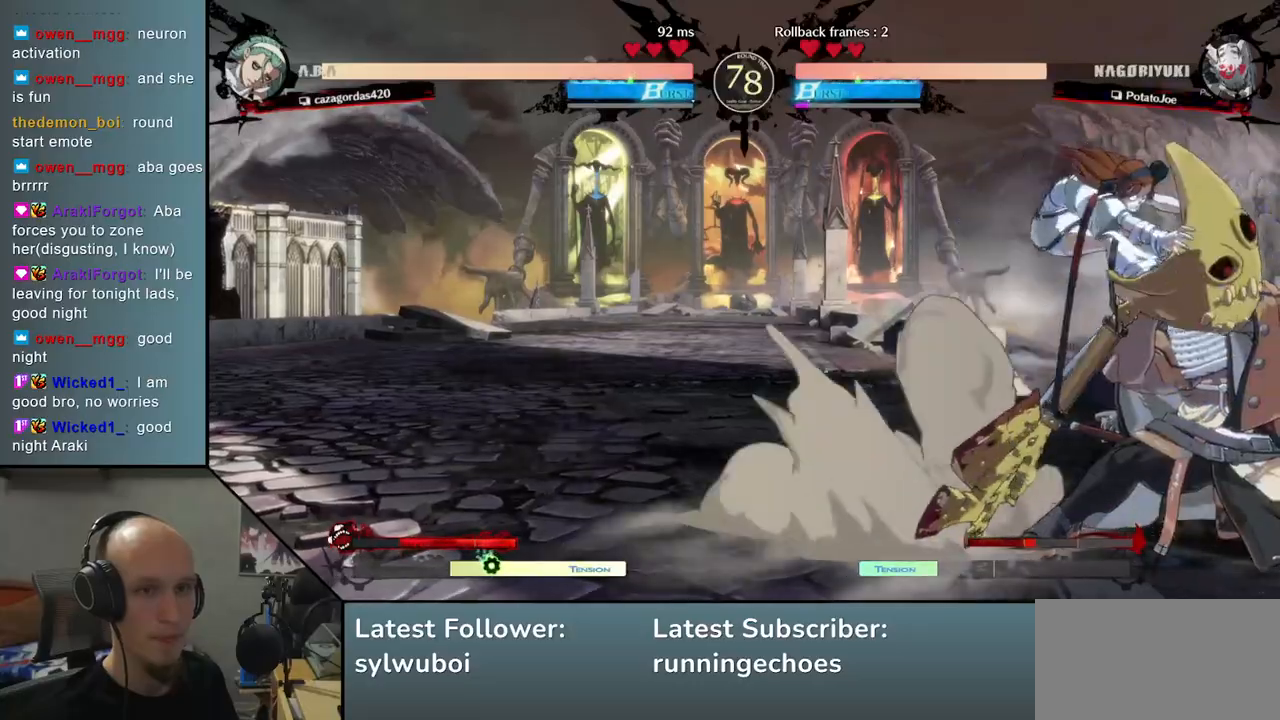
{"buttons": [], "left_stick": "down-right", "events": [[400, "left_stick", "down-right"], [433, "L2", "down"], [483, "L2", "up"]]}
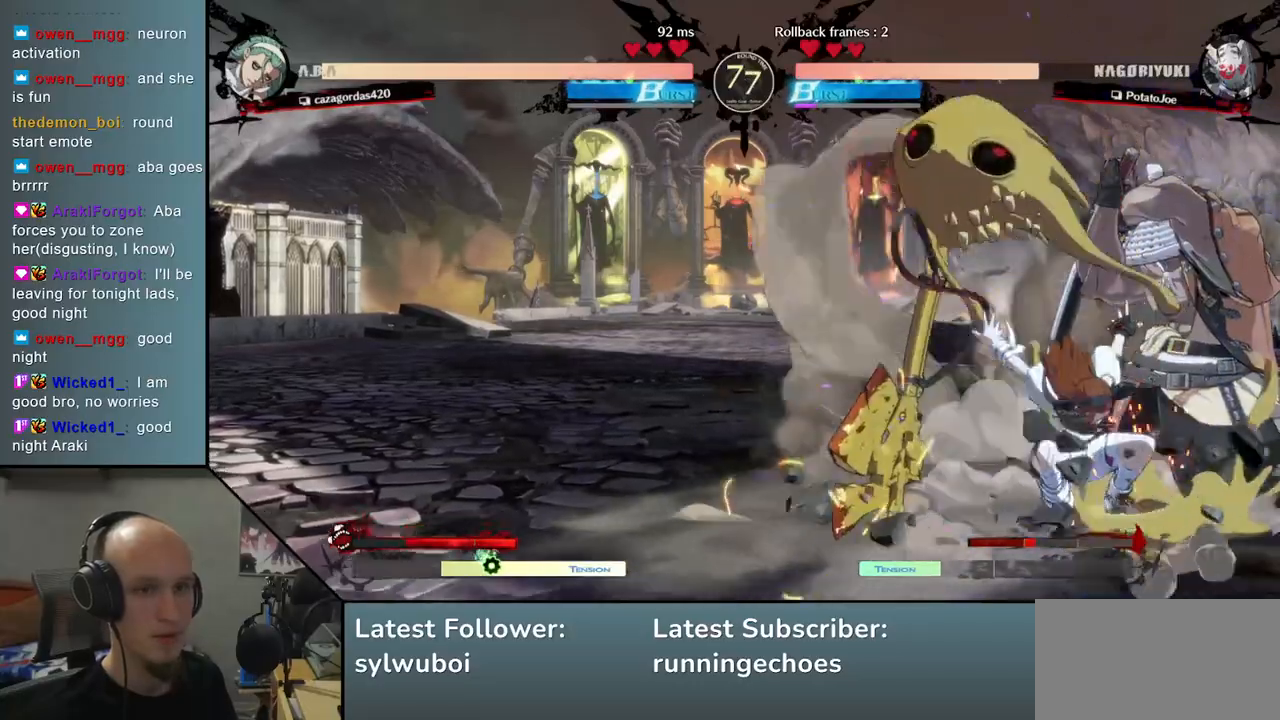
{"buttons": [], "left_stick": "down-right", "events": [[83, "L2", "down"], [133, "L2", "up"], [167, "L2", "down"], [267, "L2", "up"]]}
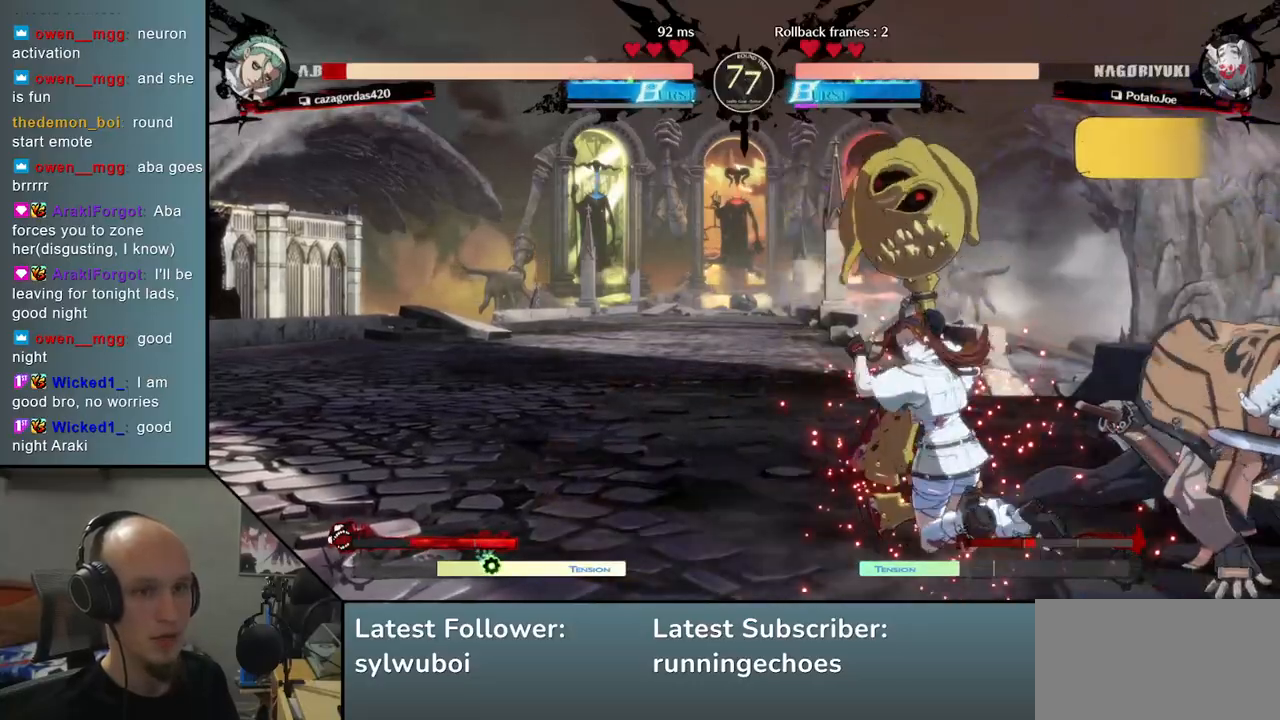
{"buttons": ["TRIANGLE"], "left_stick": "center", "events": [[133, "TRIANGLE", "down"], [133, "left_stick", "center"], [200, "TRIANGLE", "up"], [283, "TRIANGLE", "down"], [383, "TRIANGLE", "up"], [450, "TRIANGLE", "down"]]}
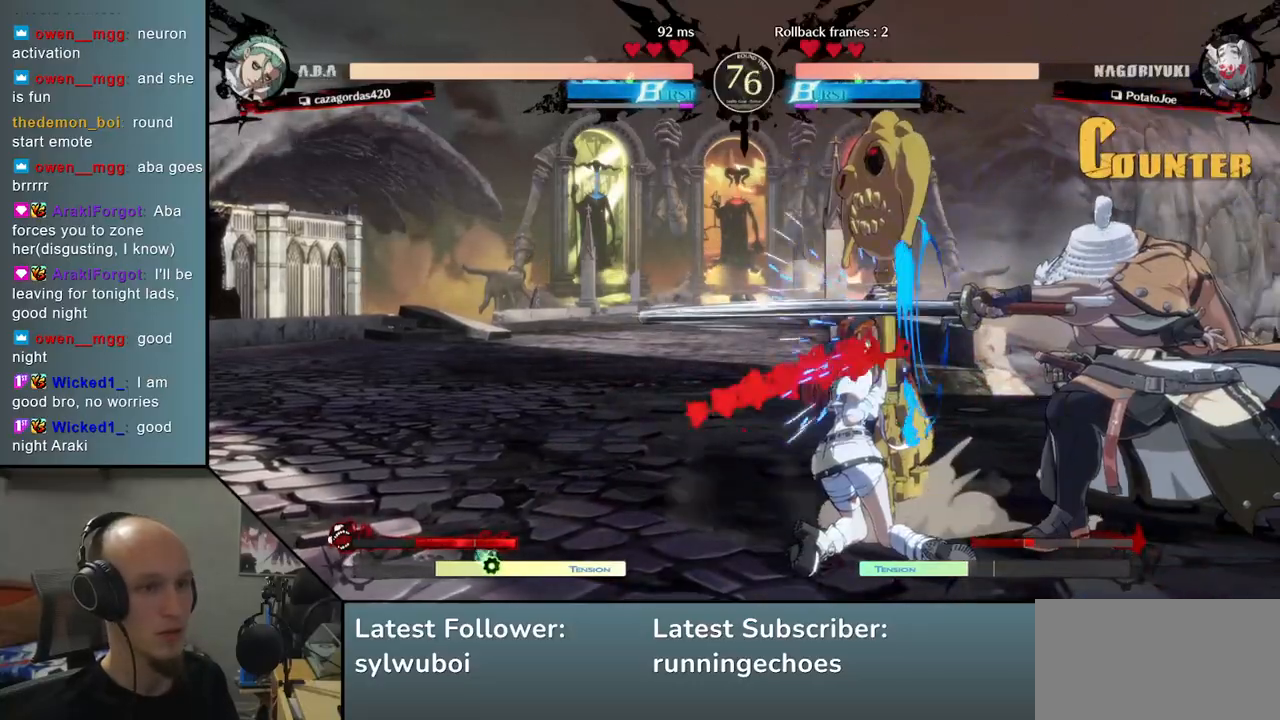
{"buttons": ["L2"], "left_stick": "left", "events": [[50, "TRIANGLE", "up"], [150, "TRIANGLE", "down"], [200, "TRIANGLE", "up"], [300, "left_stick", "left"], [350, "left_stick", "down"], [400, "left_stick", "right"], [483, "L2", "down"], [500, "left_stick", "left"]]}
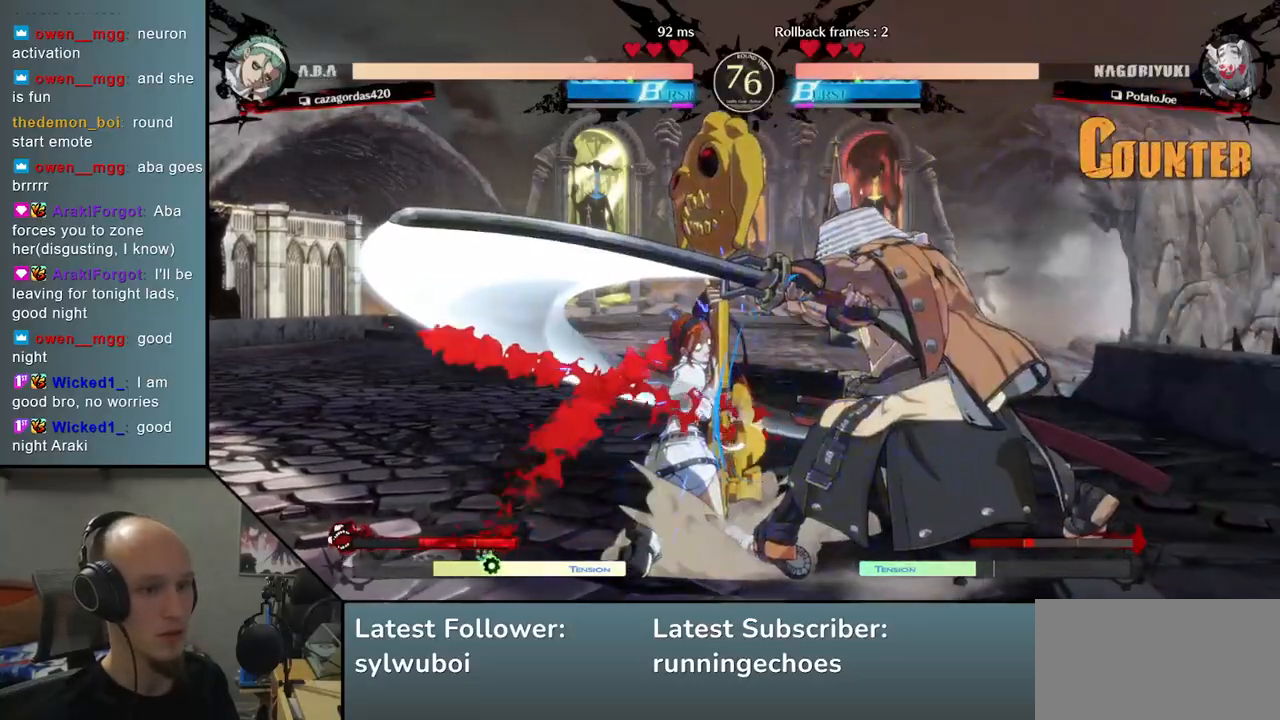
{"buttons": [], "left_stick": "center", "events": [[67, "L2", "up"], [250, "TRIANGLE", "down"], [333, "TRIANGLE", "up"], [333, "left_stick", "center"], [433, "TRIANGLE", "down"], [500, "TRIANGLE", "up"]]}
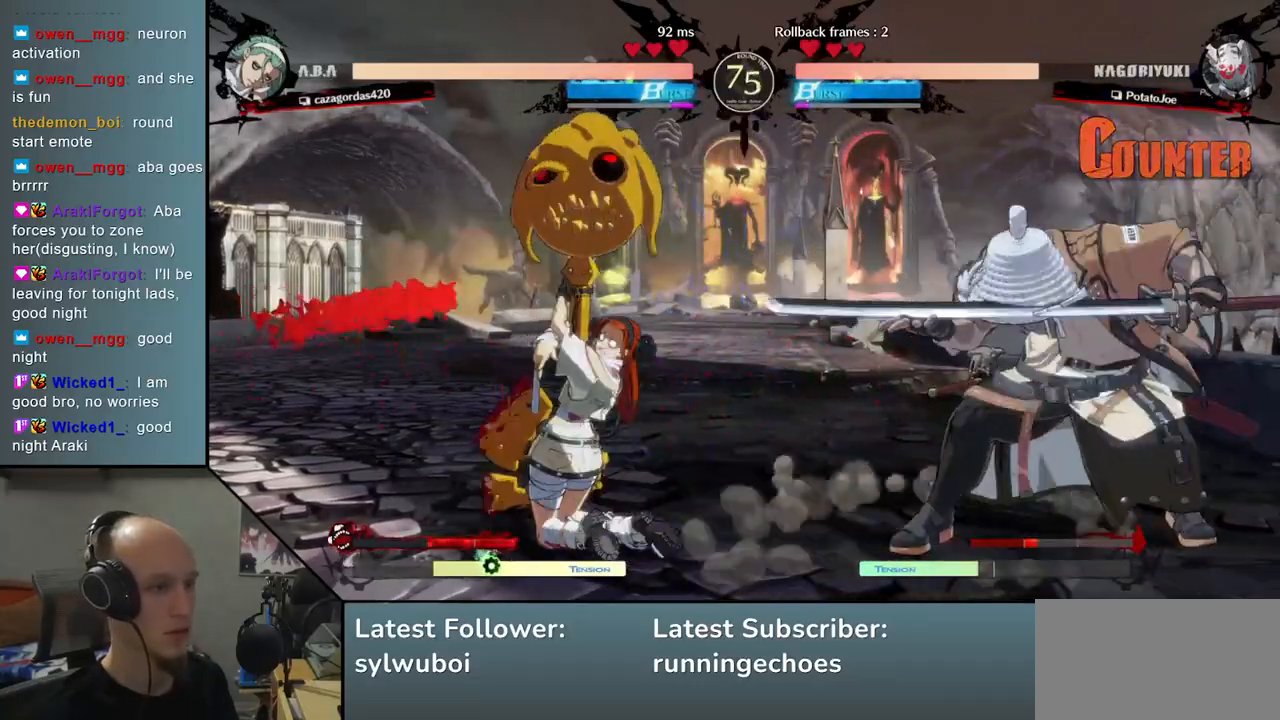
{"buttons": [], "left_stick": "center", "events": [[133, "TRIANGLE", "down"], [167, "TRIANGLE", "up"], [300, "TRIANGLE", "down"], [383, "TRIANGLE", "up"]]}
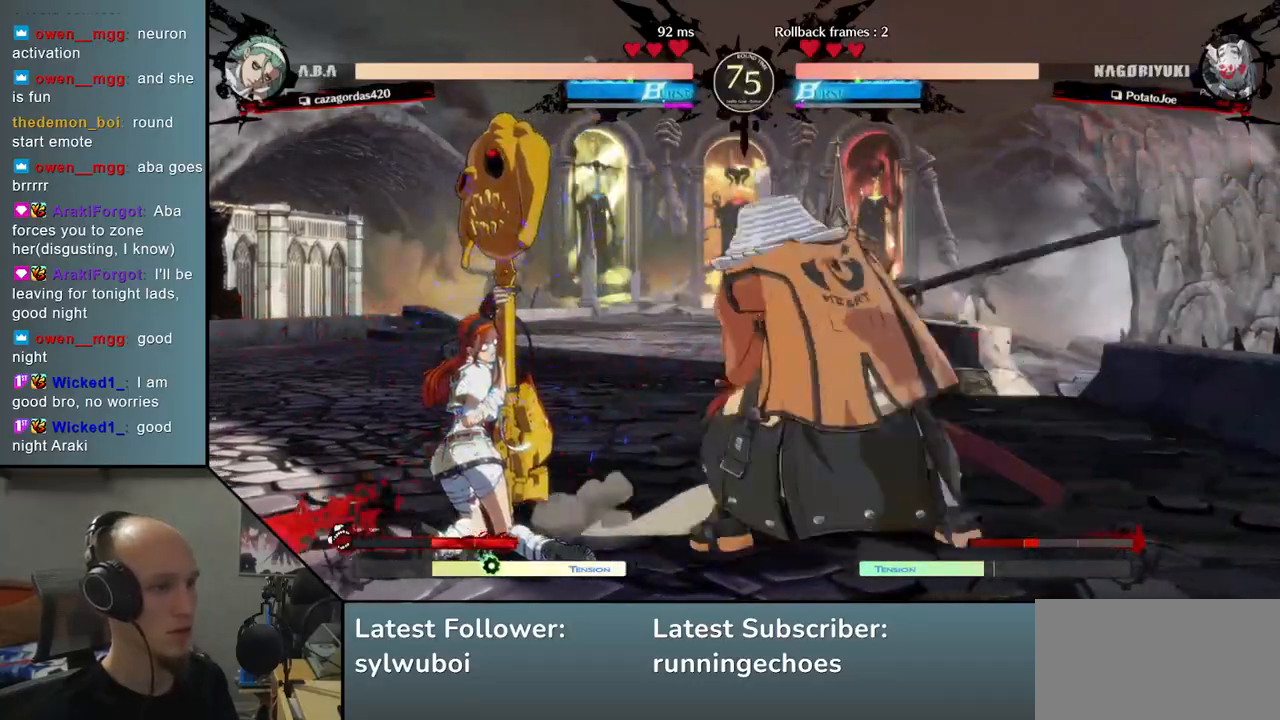
{"buttons": [], "left_stick": "left", "events": [[17, "left_stick", "left"], [100, "left_stick", "down"], [167, "left_stick", "right"], [250, "SQUARE", "down"], [350, "SQUARE", "up"], [383, "left_stick", "left"]]}
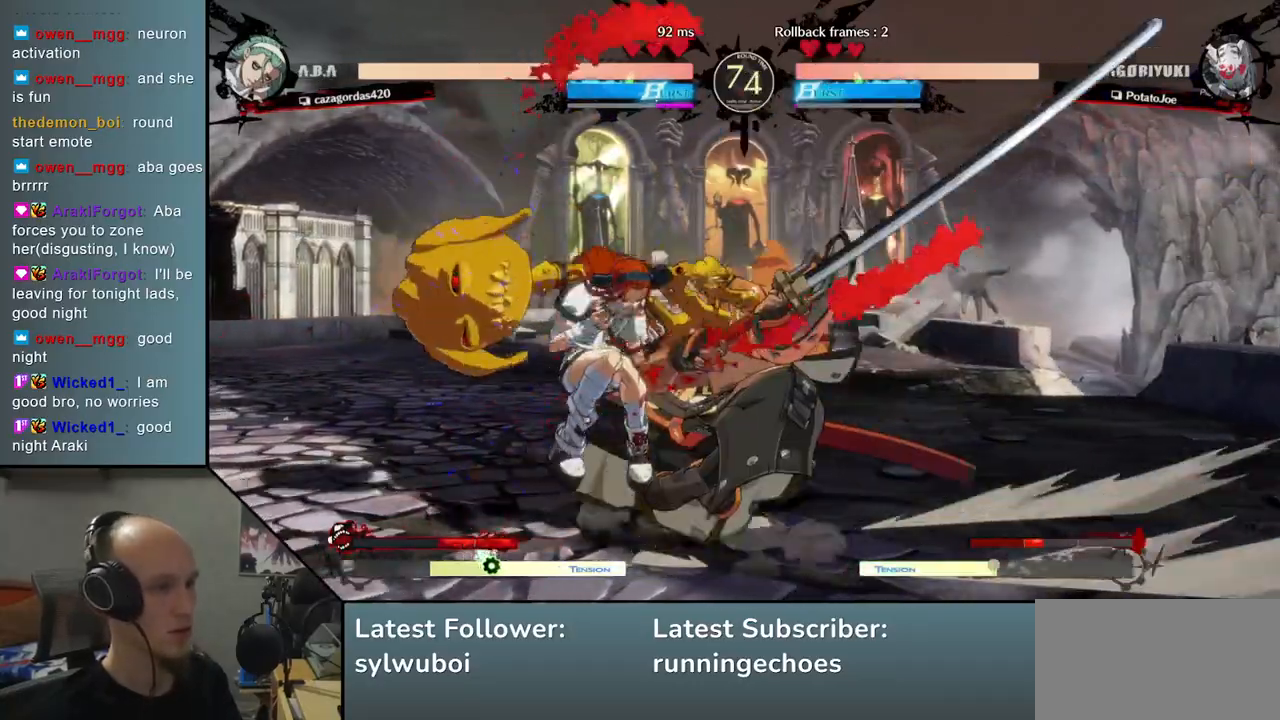
{"buttons": [], "left_stick": "left", "events": [[33, "left_stick", "down"], [183, "left_stick", "left"], [200, "SQUARE", "down"], [367, "SQUARE", "up"]]}
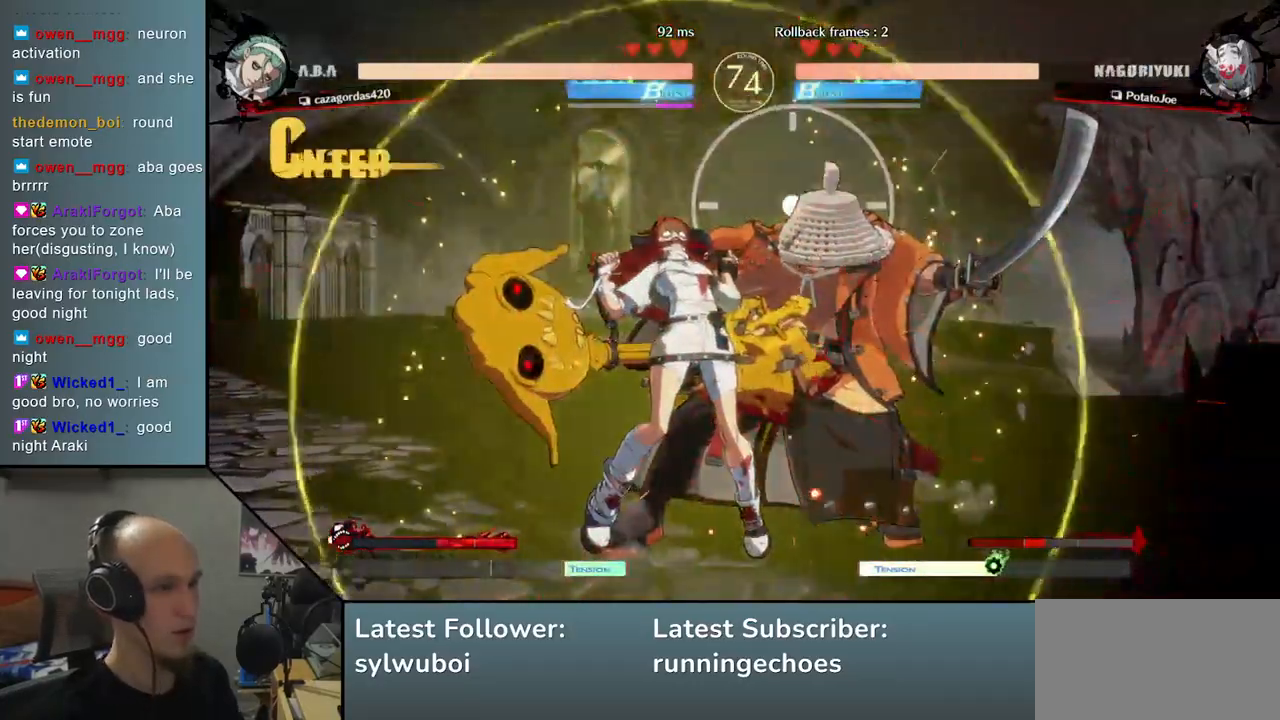
{"buttons": [], "left_stick": "right", "events": [[100, "left_stick", "center"], [183, "left_stick", "right"], [250, "left_stick", "center"], [383, "left_stick", "right"]]}
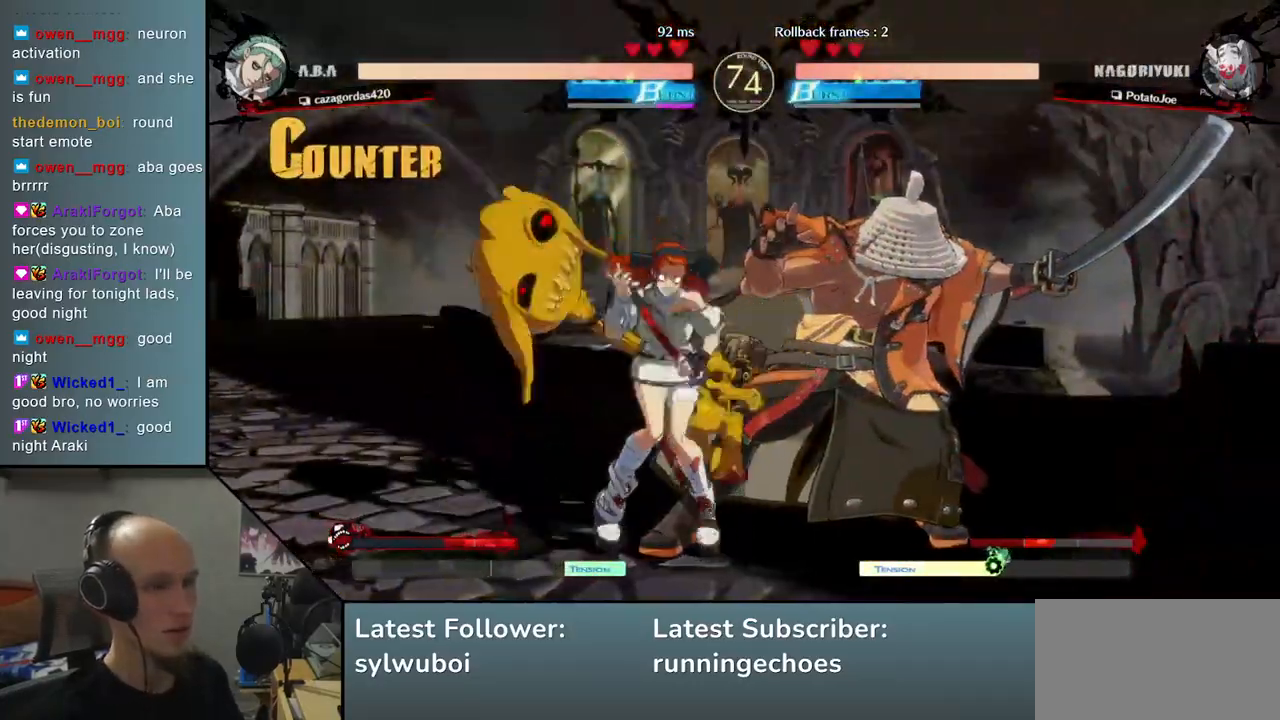
{"buttons": ["SQUARE", "TRIANGLE", "R1", "R2"], "left_stick": "right", "events": [[83, "R1", "down"], [83, "R2", "down"], [83, "SQUARE", "down"], [83, "TRIANGLE", "down"], [150, "R1", "up"], [150, "TRIANGLE", "up"], [183, "R2", "up"], [183, "SQUARE", "up"], [250, "R1", "down"], [250, "R2", "down"], [250, "SQUARE", "down"], [250, "TRIANGLE", "down"], [317, "R1", "up"], [317, "SQUARE", "up"], [317, "TRIANGLE", "up"], [333, "R2", "up"], [367, "R2", "down"], [383, "R1", "down"], [383, "SQUARE", "down"], [383, "TRIANGLE", "down"]]}
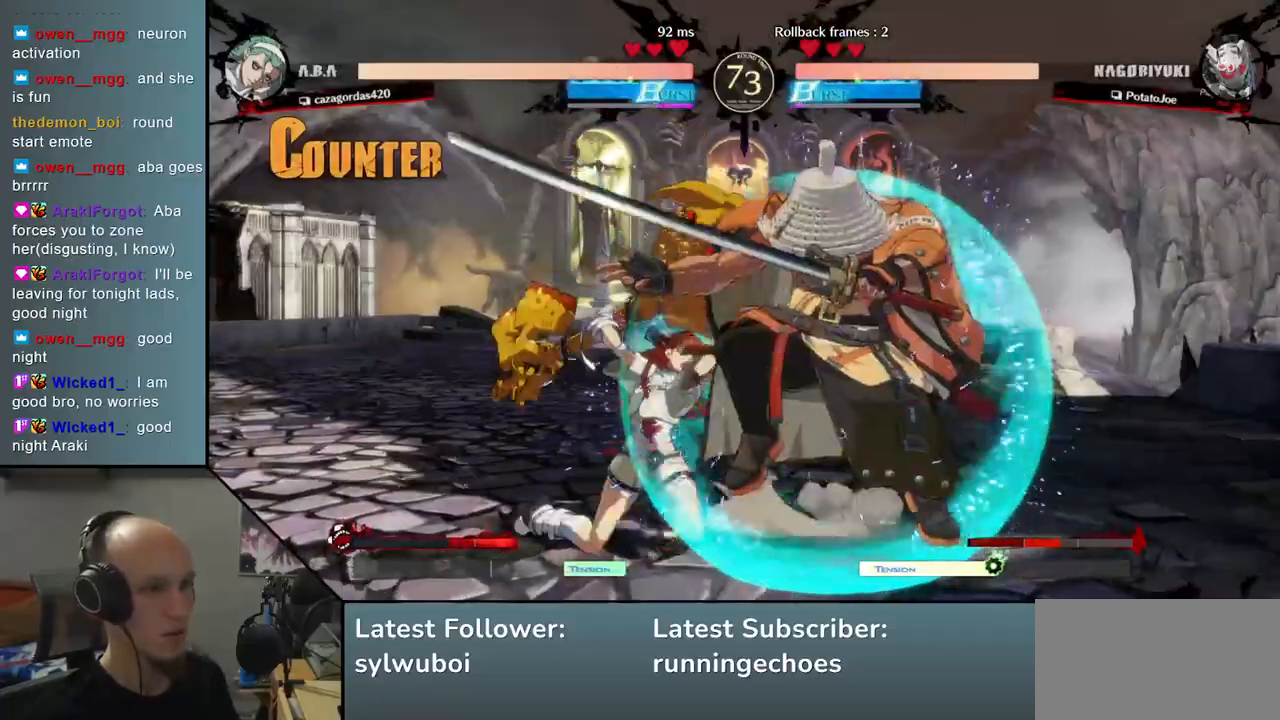
{"buttons": [], "left_stick": "center", "events": [[33, "R1", "up"], [33, "R2", "up"], [33, "SQUARE", "up"], [33, "TRIANGLE", "up"], [83, "R2", "down"], [133, "R1", "down"], [133, "TRIANGLE", "down"], [150, "SQUARE", "down"], [183, "R1", "up"], [183, "SQUARE", "up"], [200, "R2", "up"], [200, "TRIANGLE", "up"], [283, "SQUARE", "down"], [283, "TRIANGLE", "down"], [300, "R1", "down"], [300, "R2", "down"], [350, "R2", "up"], [367, "R1", "up"], [367, "SQUARE", "up"], [367, "TRIANGLE", "up"], [450, "left_stick", "center"]]}
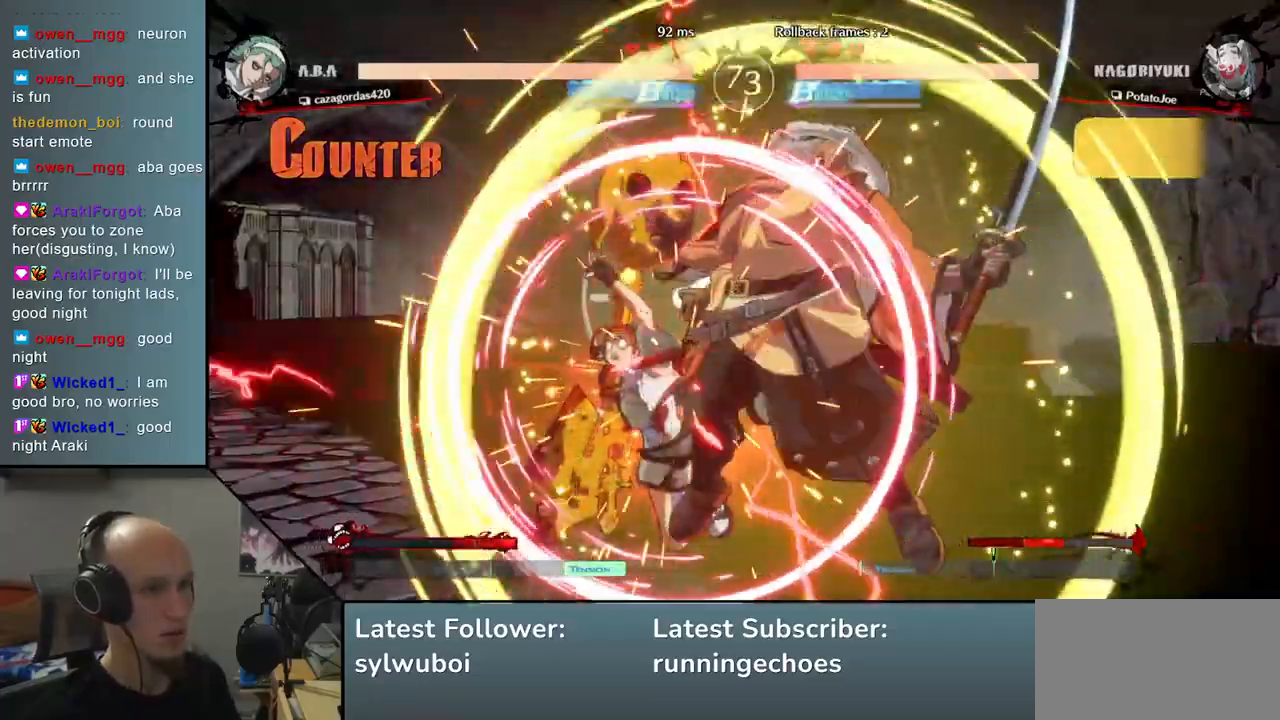
{"buttons": [], "left_stick": "center", "events": [[50, "TRIANGLE", "down"], [117, "TRIANGLE", "up"], [217, "TRIANGLE", "down"], [267, "TRIANGLE", "up"], [367, "TRIANGLE", "down"], [450, "TRIANGLE", "up"]]}
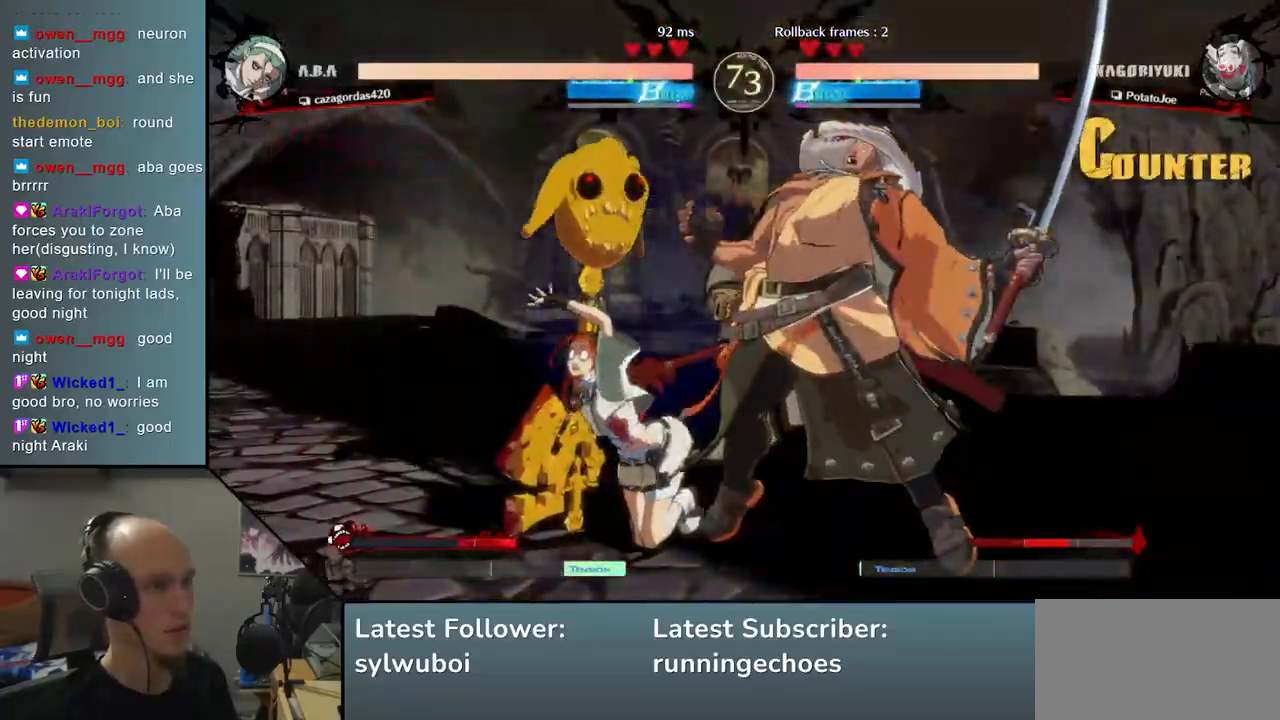
{"buttons": [], "left_stick": "center", "events": [[50, "TRIANGLE", "down"], [100, "TRIANGLE", "up"], [200, "TRIANGLE", "down"], [283, "TRIANGLE", "up"], [367, "TRIANGLE", "down"], [450, "TRIANGLE", "up"]]}
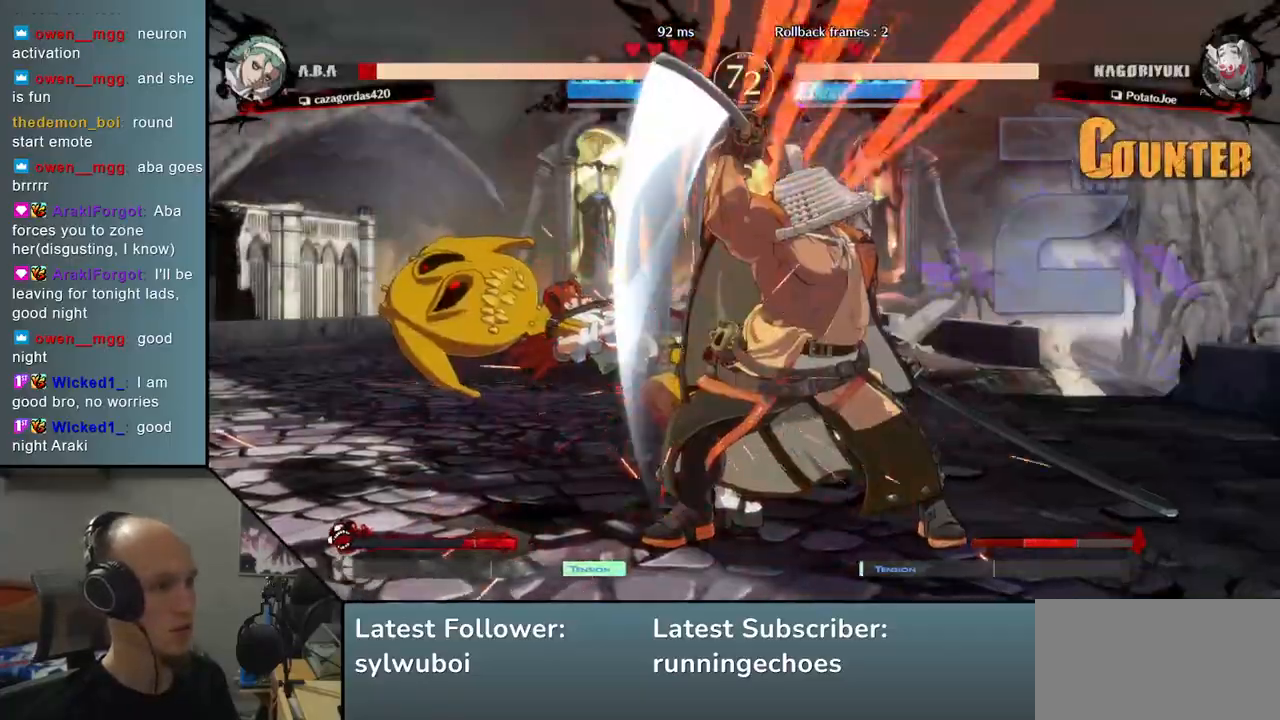
{"buttons": [], "left_stick": "center", "events": [[50, "TRIANGLE", "down"], [150, "TRIANGLE", "up"], [233, "TRIANGLE", "down"], [300, "TRIANGLE", "up"], [417, "TRIANGLE", "down"], [483, "TRIANGLE", "up"]]}